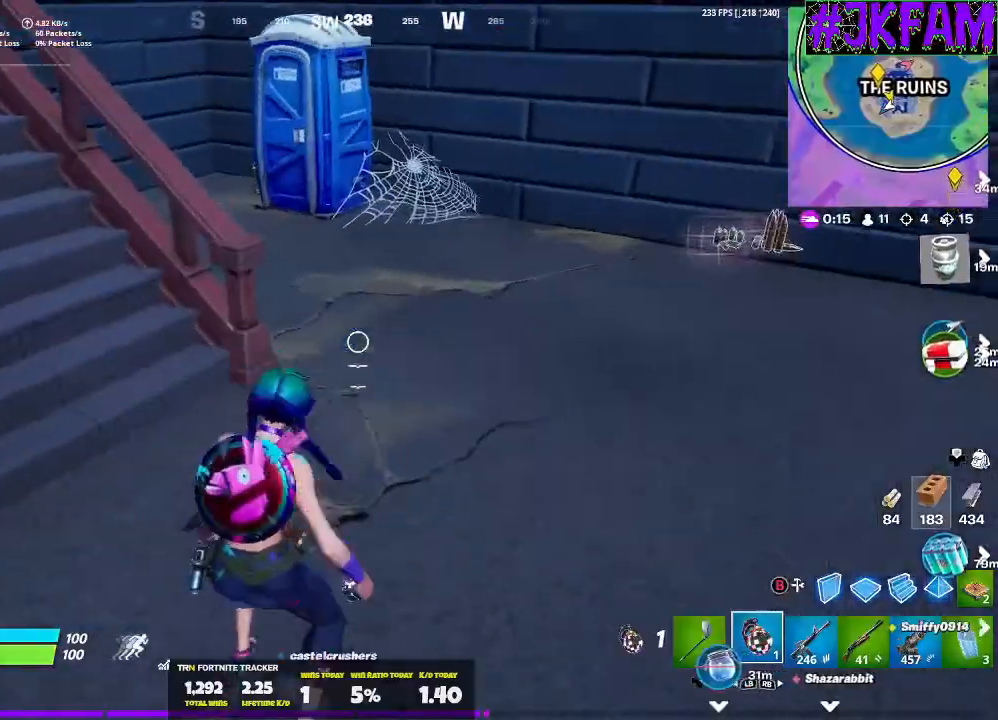
Gameplay with a controller (Xbox layout); each line is a JSON object with the inputs held at the frame after it. "events" lists button and stick changes between this image and that frame as [ms after this image, input, new state], when the widget could be followed in between.
{"buttons": [], "left_stick": "up-left", "right_stick": "center", "events": [[67, "left_stick", "up-left"], [101, "A", "down"], [201, "A", "up"]]}
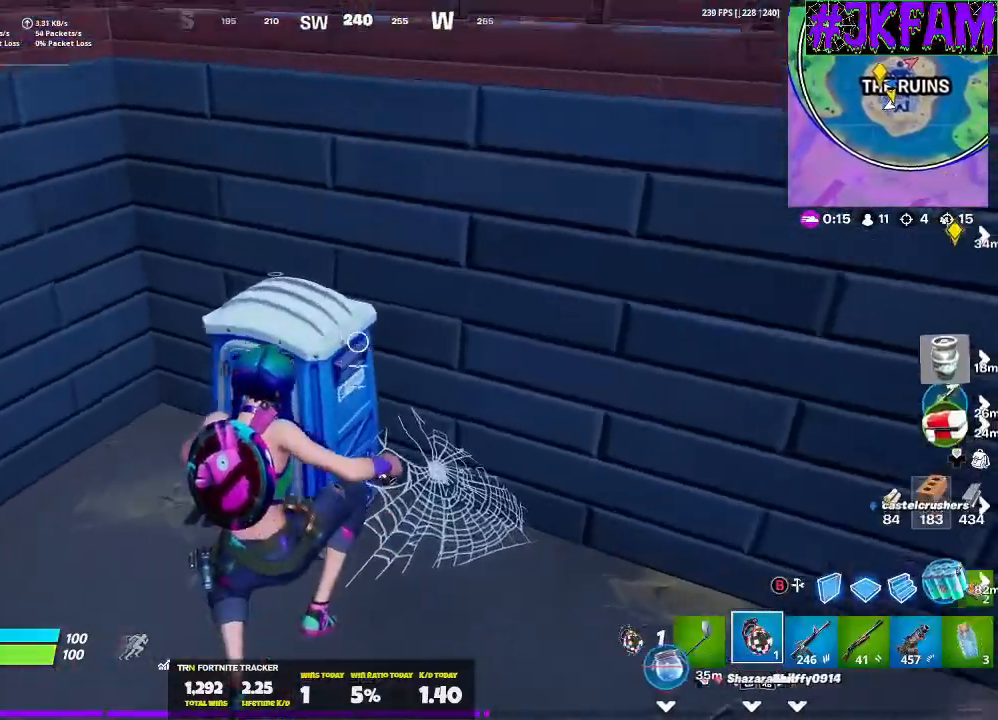
{"buttons": [], "left_stick": "center", "right_stick": "center", "events": [[100, "X", "down"], [167, "X", "up"], [234, "X", "down"], [300, "X", "up"], [334, "X", "down"], [400, "X", "up"], [434, "left_stick", "center"]]}
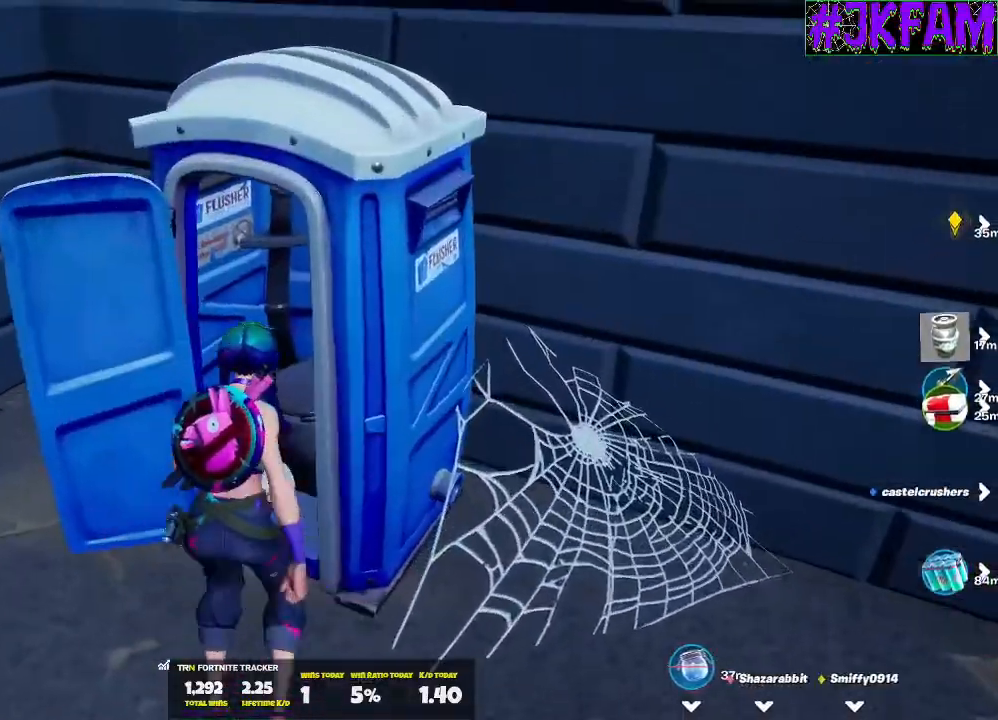
{"buttons": [], "left_stick": "center", "right_stick": "center", "events": []}
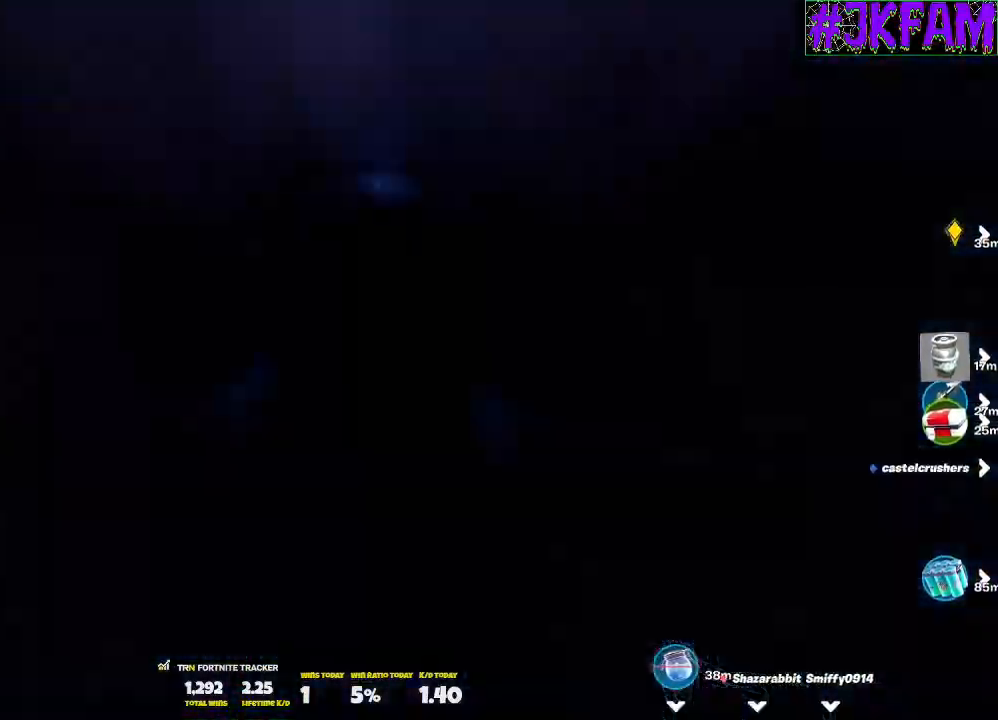
{"buttons": [], "left_stick": "center", "right_stick": "center", "events": [[33, "right_stick", "right"], [400, "right_stick", "center"]]}
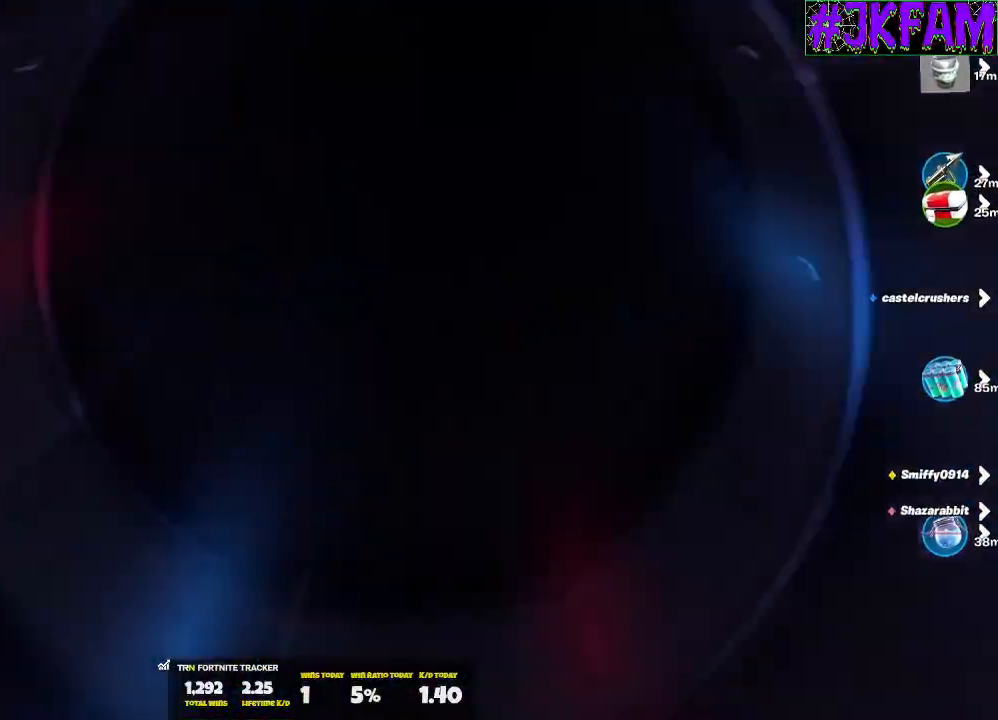
{"buttons": [], "left_stick": "center", "right_stick": "center", "events": []}
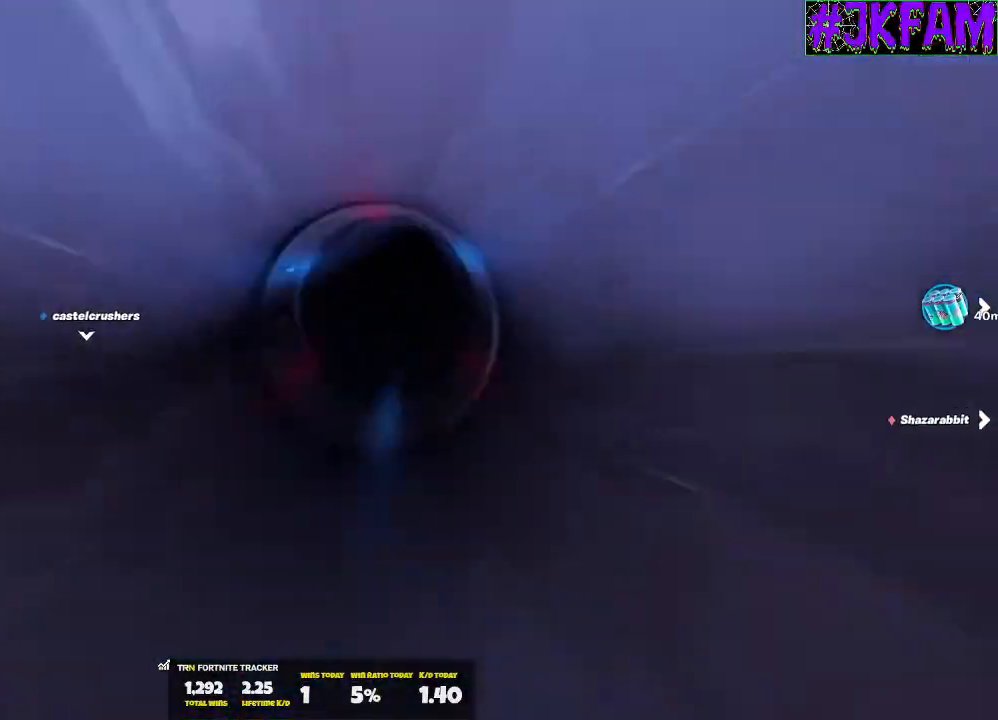
{"buttons": [], "left_stick": "up", "right_stick": "center", "events": [[367, "left_stick", "up"]]}
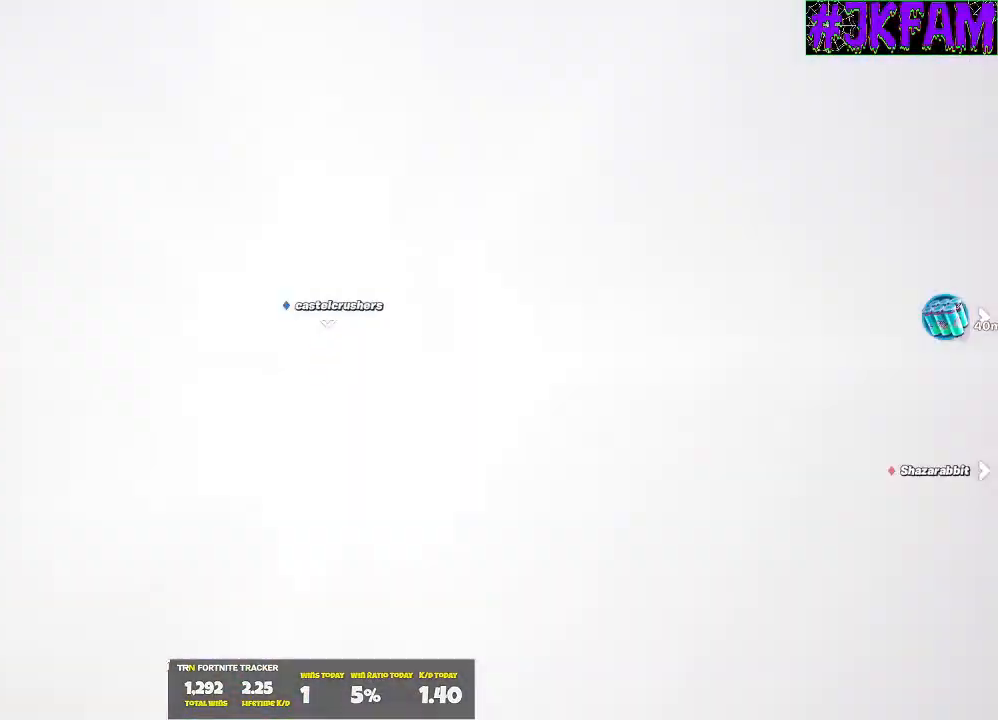
{"buttons": [], "left_stick": "down-left", "right_stick": "up-right", "events": [[134, "left_stick", "up-left"], [301, "right_stick", "down-left"], [501, "left_stick", "down-left"], [501, "right_stick", "up-right"]]}
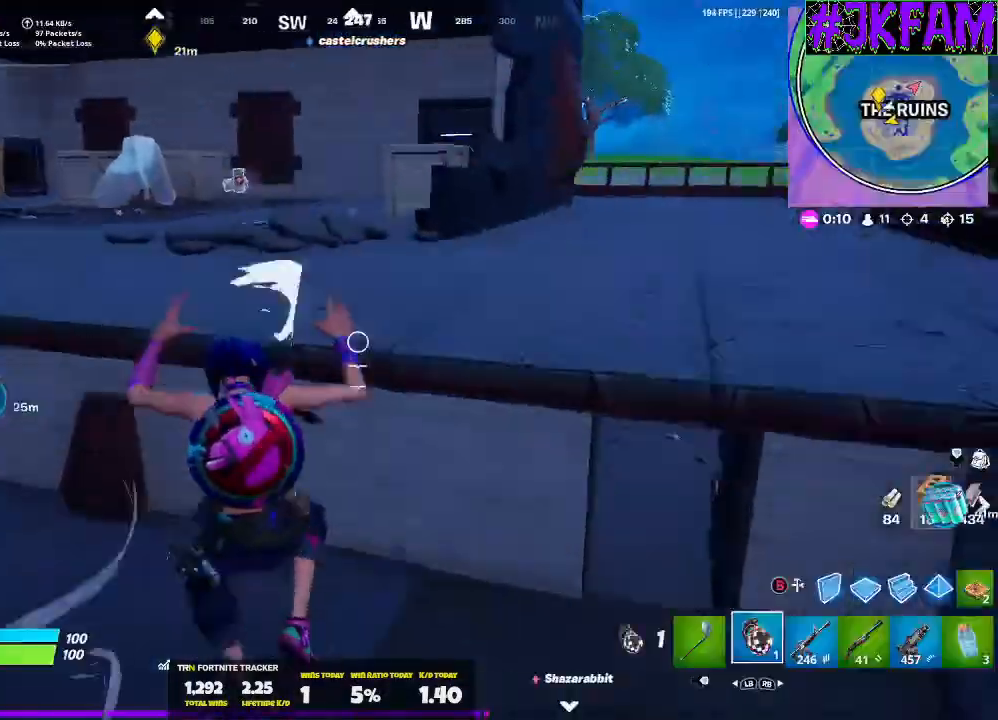
{"buttons": ["B", "L2", "L3"], "left_stick": "up-left", "right_stick": "center", "events": [[100, "right_stick", "up-left"], [234, "right_stick", "down-left"], [367, "left_stick", "up-left"], [400, "right_stick", "center"], [434, "L3", "down"], [467, "B", "down"], [500, "L2", "down"]]}
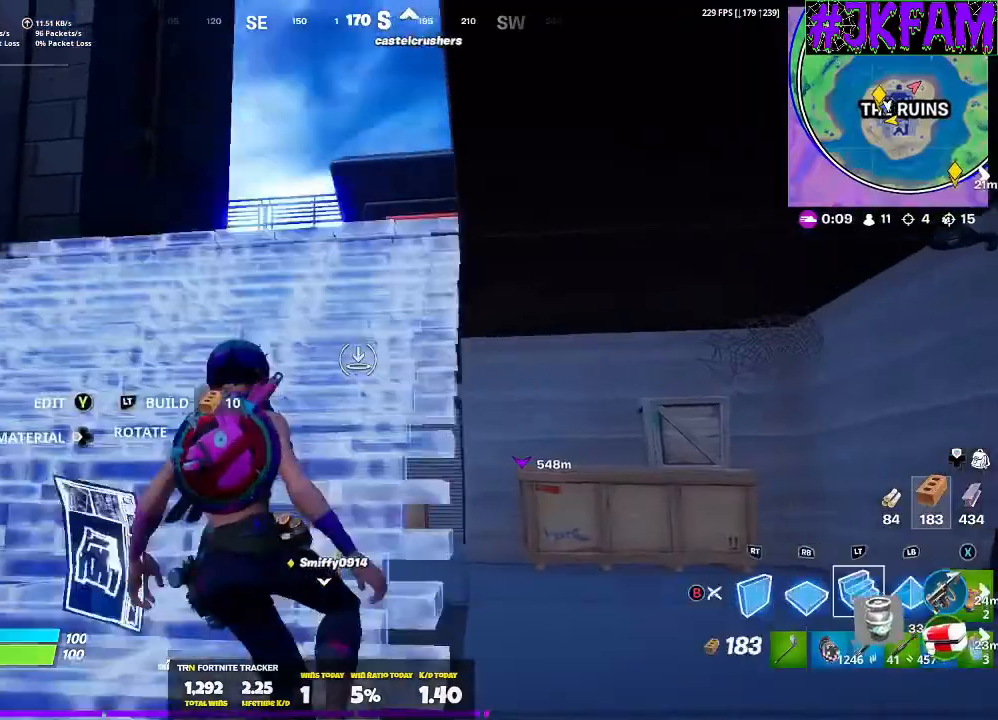
{"buttons": ["A"], "left_stick": "up", "right_stick": "center", "events": [[34, "B", "up"], [67, "B", "down"], [134, "B", "up"], [201, "L2", "up"], [234, "L3", "up"], [301, "right_stick", "right"], [501, "A", "down"], [501, "left_stick", "up"], [501, "right_stick", "center"]]}
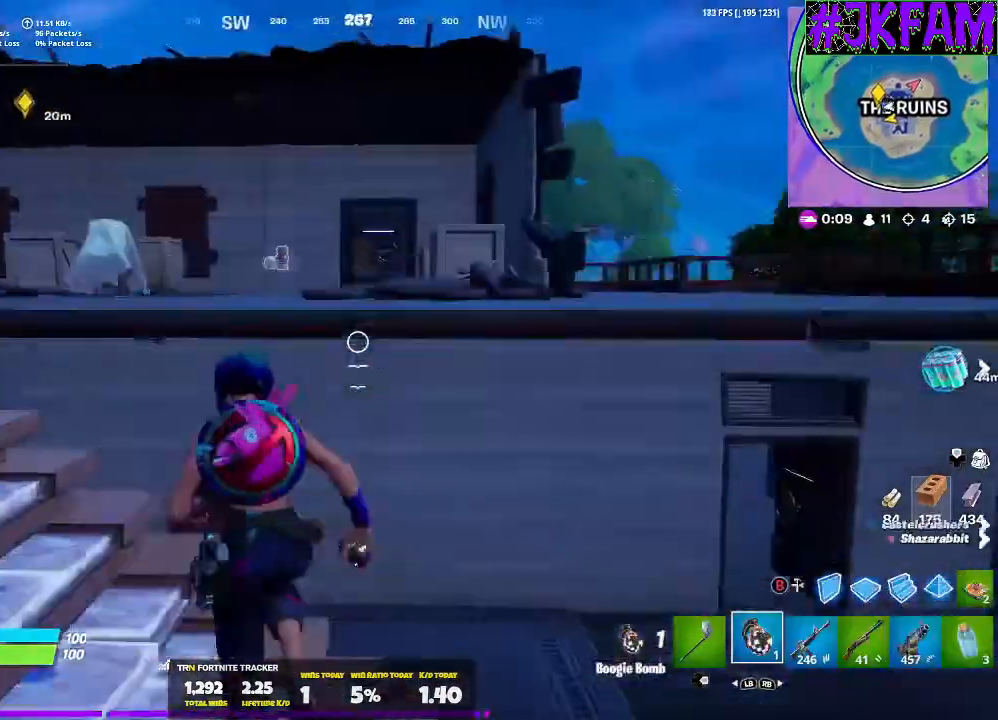
{"buttons": [], "left_stick": "up", "right_stick": "down-right", "events": [[67, "A", "up"], [200, "right_stick", "right"], [400, "L3", "down"], [400, "right_stick", "down-right"], [500, "L3", "up"]]}
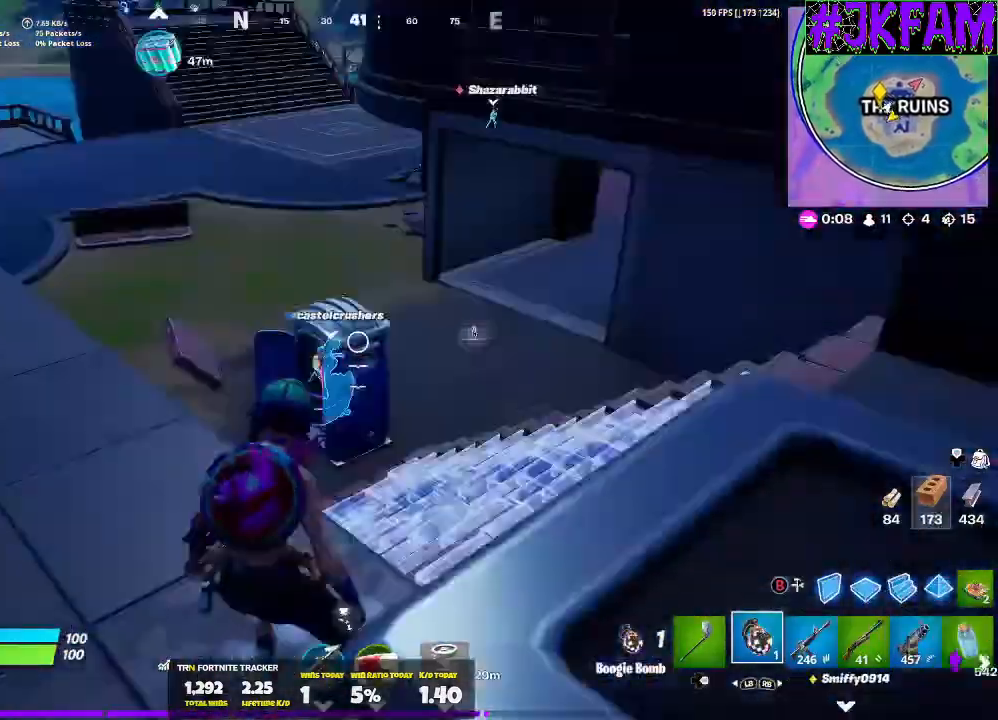
{"buttons": [], "left_stick": "up-left", "right_stick": "center", "events": [[67, "right_stick", "center"], [134, "A", "down"], [201, "A", "up"], [234, "left_stick", "up-left"], [301, "right_stick", "down-left"], [368, "L3", "down"], [434, "right_stick", "center"], [468, "L3", "up"]]}
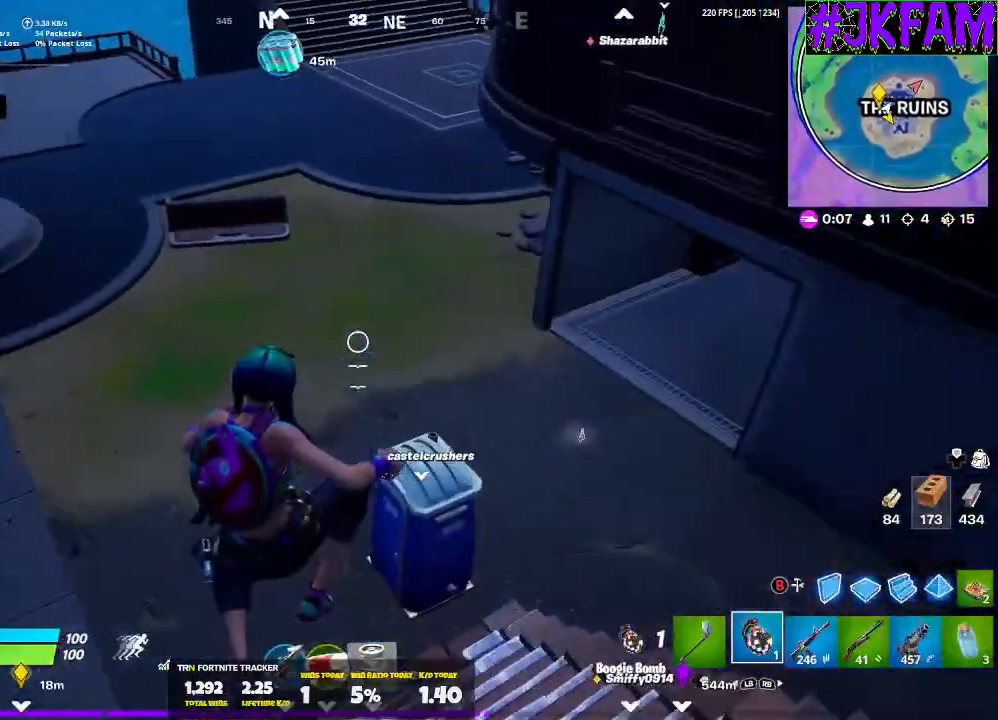
{"buttons": [], "left_stick": "up-left", "right_stick": "center", "events": [[200, "right_stick", "right"], [334, "right_stick", "center"], [400, "X", "down"], [467, "X", "up"]]}
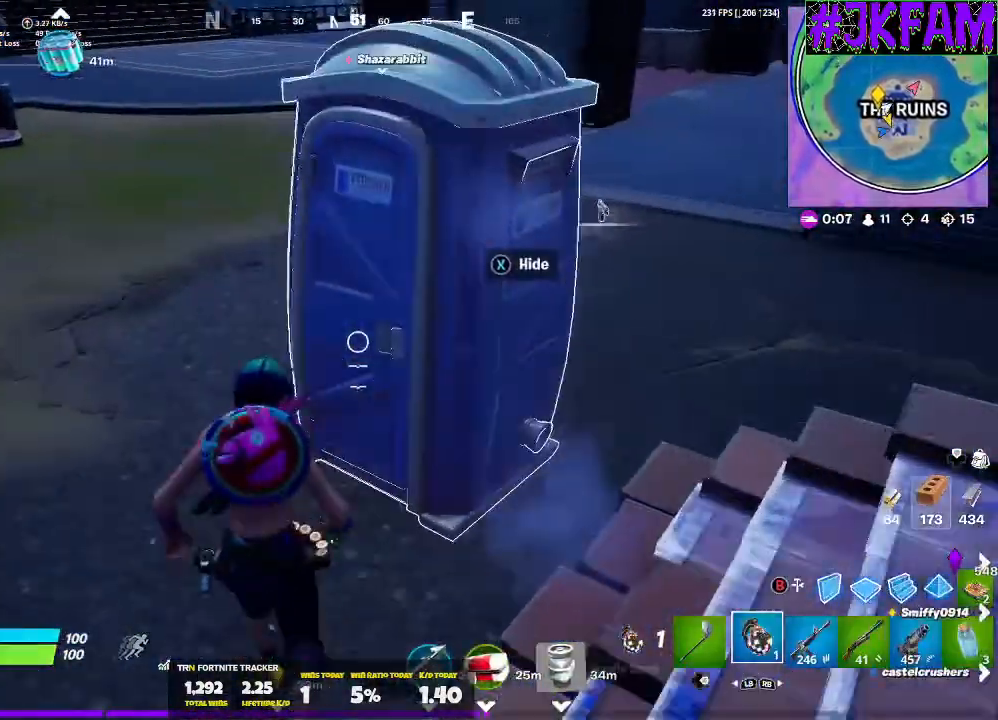
{"buttons": [], "left_stick": "center", "right_stick": "center", "events": [[34, "X", "down"], [101, "X", "up"], [101, "left_stick", "up-right"], [134, "X", "down"], [201, "X", "up"], [234, "left_stick", "center"], [334, "right_stick", "right"], [434, "right_stick", "center"]]}
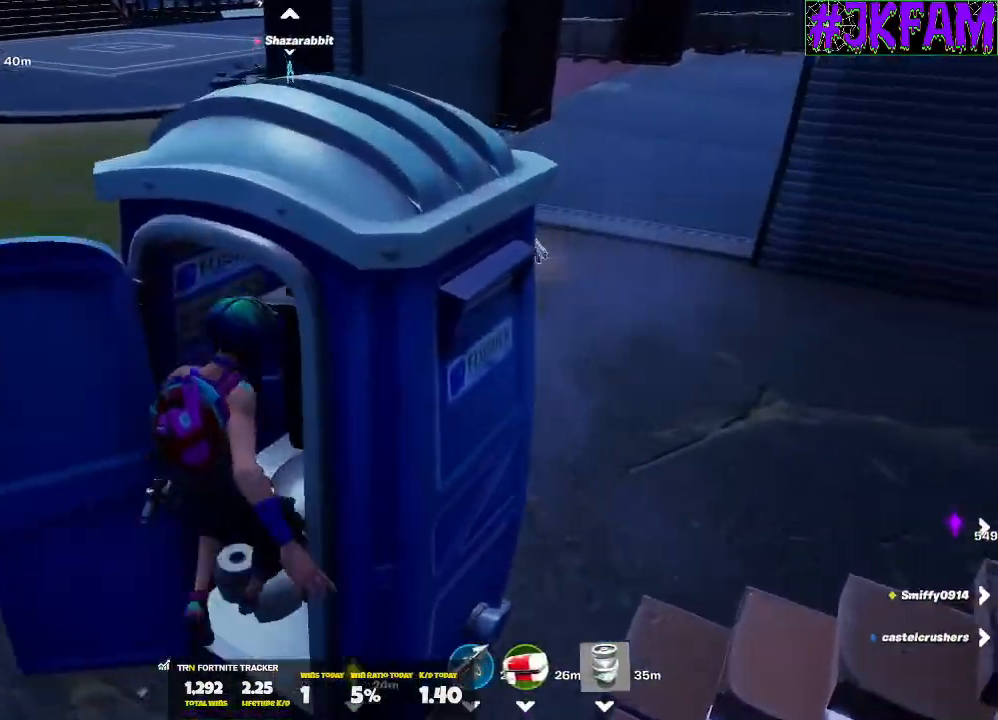
{"buttons": [], "left_stick": "center", "right_stick": "center", "events": []}
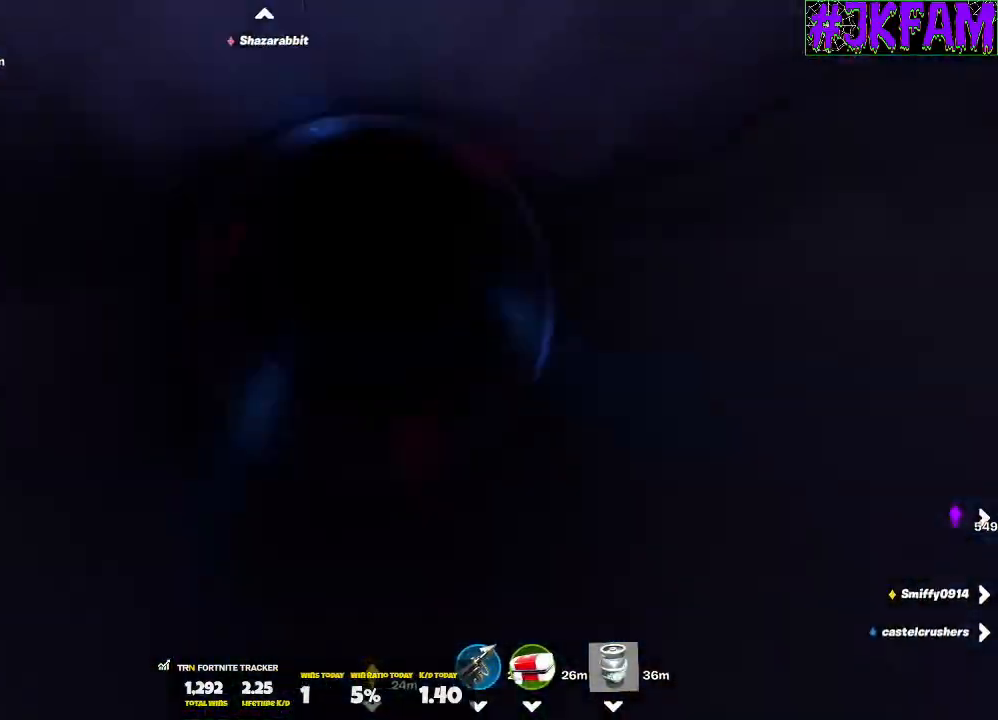
{"buttons": [], "left_stick": "center", "right_stick": "center", "events": []}
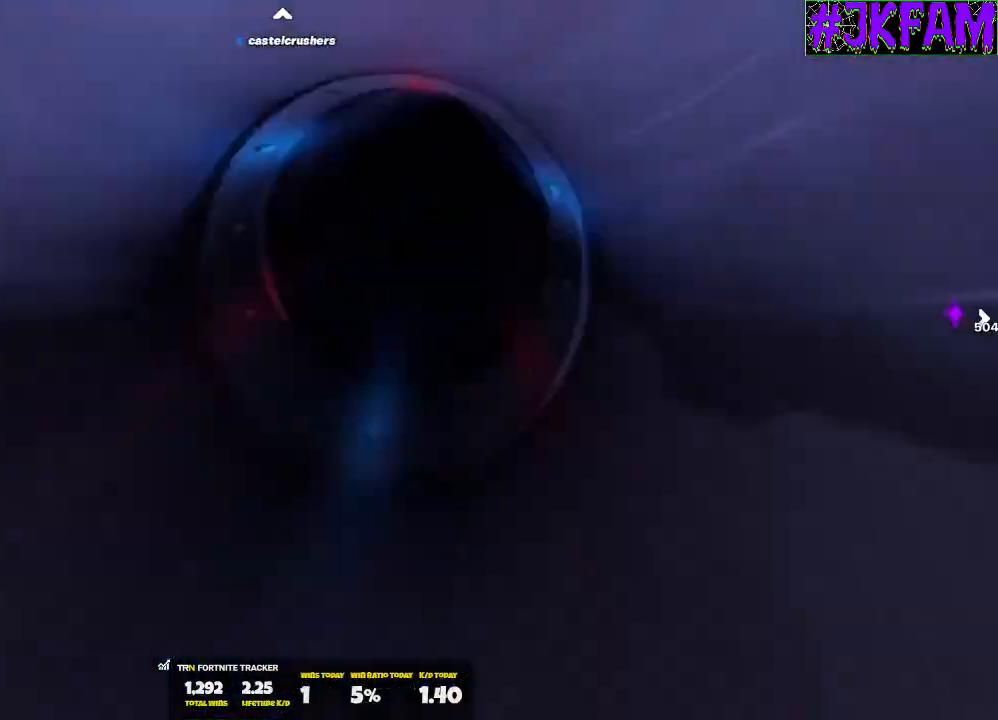
{"buttons": [], "left_stick": "center", "right_stick": "center", "events": []}
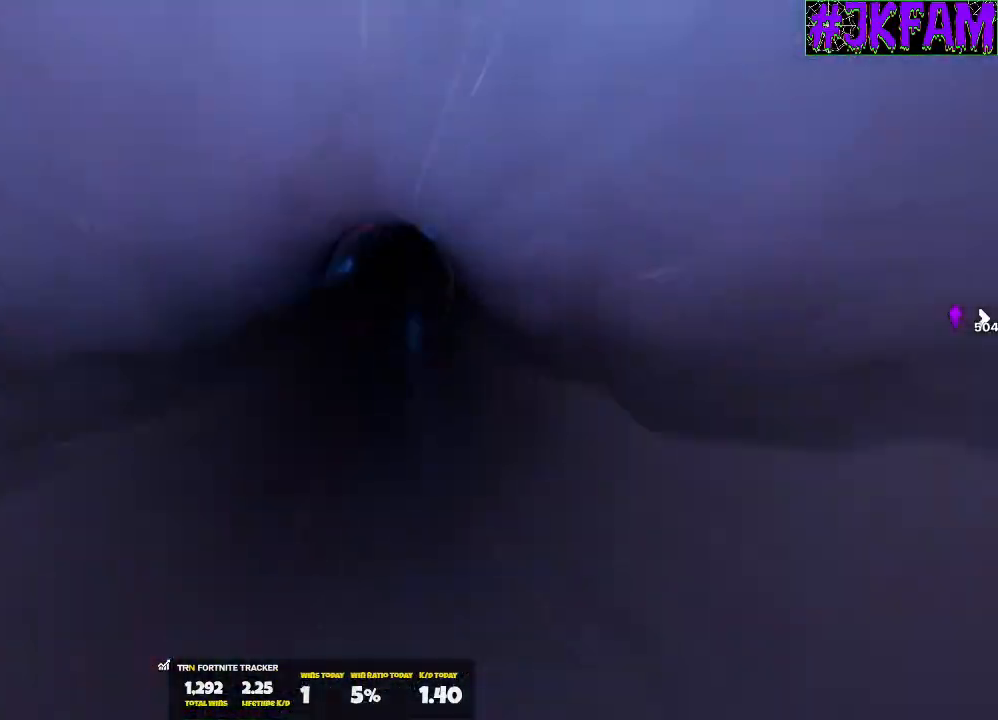
{"buttons": [], "left_stick": "center", "right_stick": "center", "events": []}
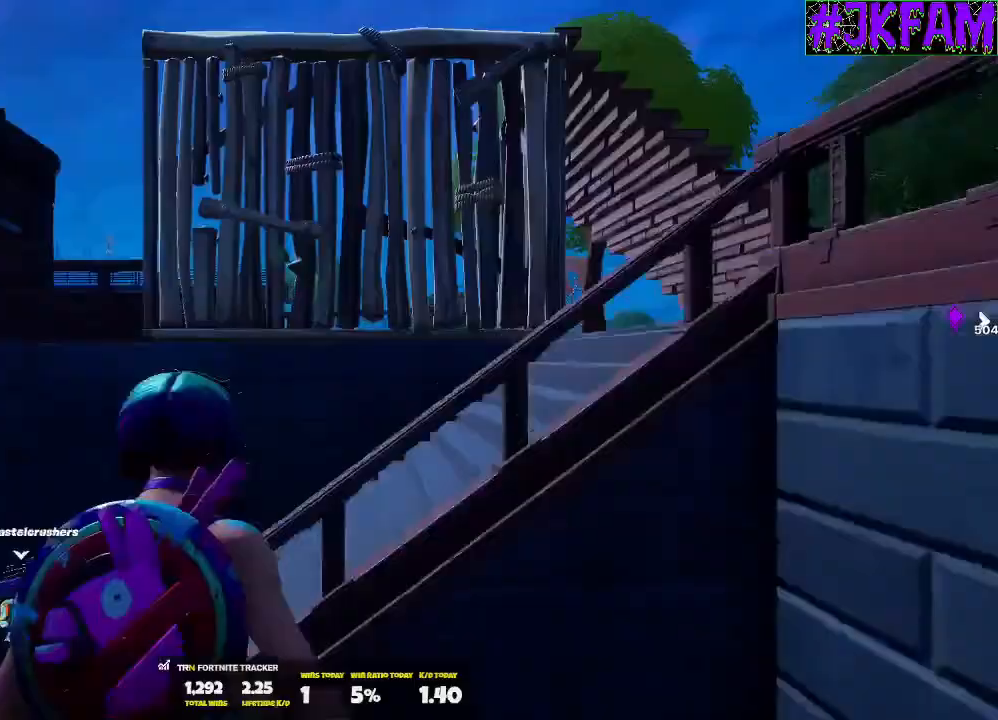
{"buttons": [], "left_stick": "left", "right_stick": "right", "events": [[133, "left_stick", "up"], [267, "right_stick", "down-left"], [367, "left_stick", "left"], [500, "right_stick", "right"]]}
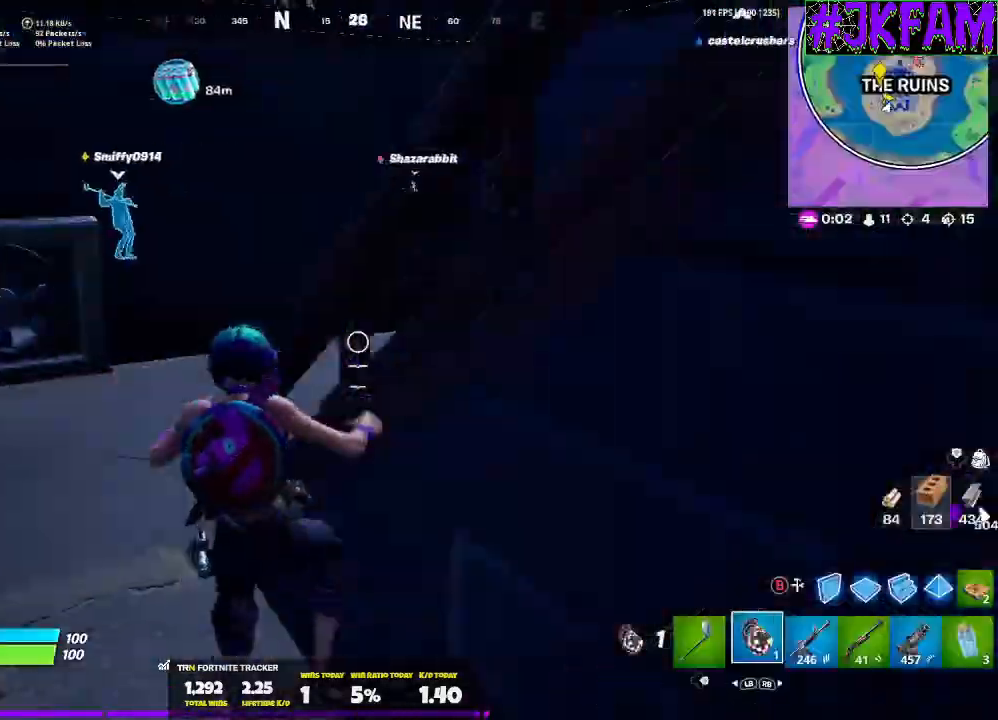
{"buttons": ["L3"], "left_stick": "up", "right_stick": "center", "events": [[234, "right_stick", "center"], [267, "A", "down"], [267, "left_stick", "up-left"], [334, "L3", "down"], [367, "A", "up"], [501, "left_stick", "up"]]}
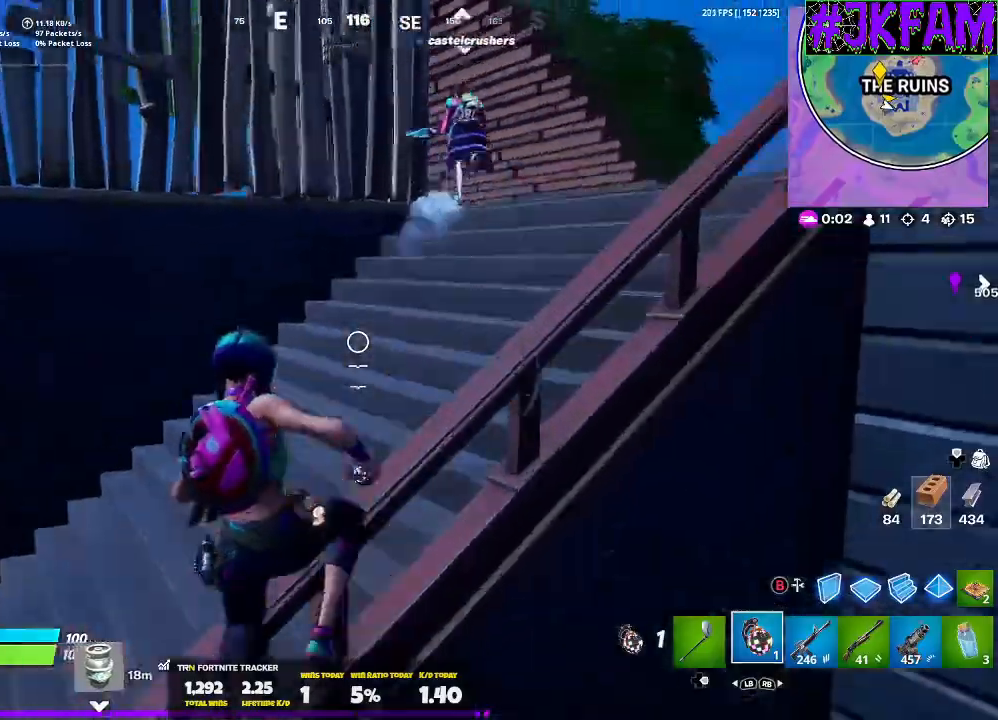
{"buttons": [], "left_stick": "up-right", "right_stick": "center", "events": [[33, "right_stick", "up-right"], [66, "L3", "up"], [200, "right_stick", "center"], [267, "left_stick", "up-right"], [333, "L3", "down"], [433, "L3", "up"]]}
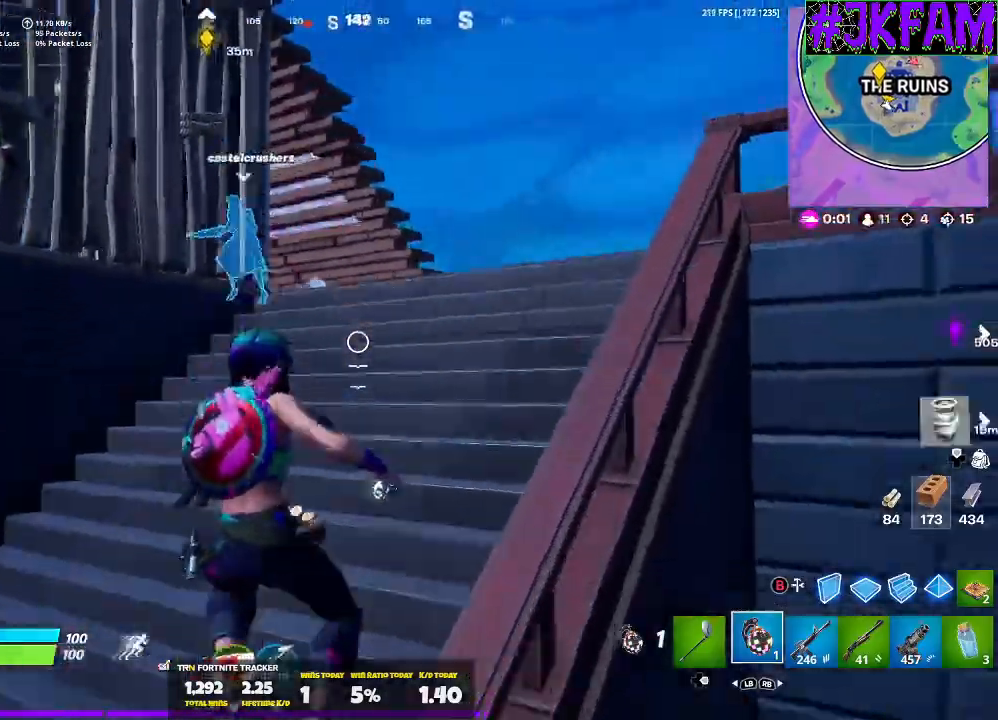
{"buttons": [], "left_stick": "up-right", "right_stick": "center", "events": []}
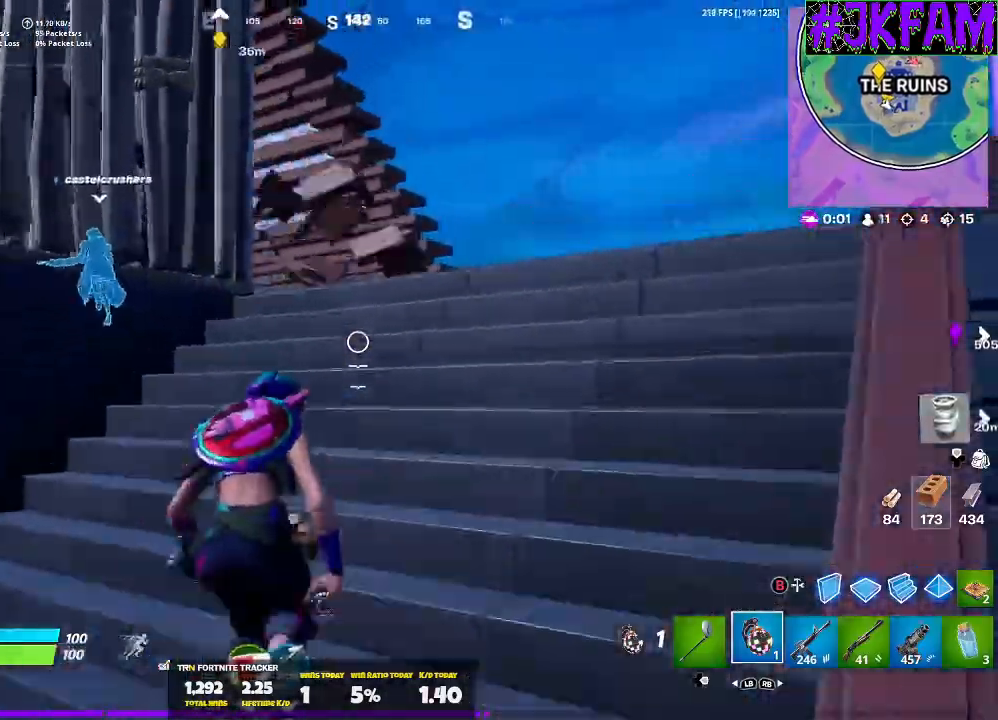
{"buttons": [], "left_stick": "up-right", "right_stick": "center"}
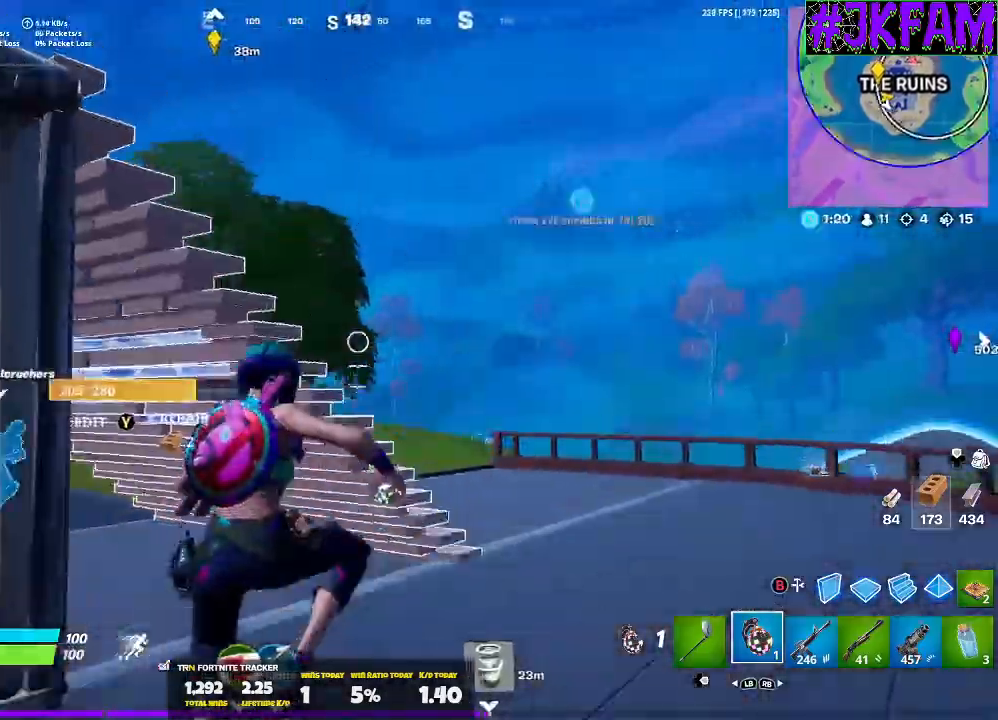
{"buttons": ["L3"], "left_stick": "right", "right_stick": "center", "events": [[67, "left_stick", "right"], [67, "right_stick", "left"], [434, "right_stick", "center"], [501, "L3", "down"]]}
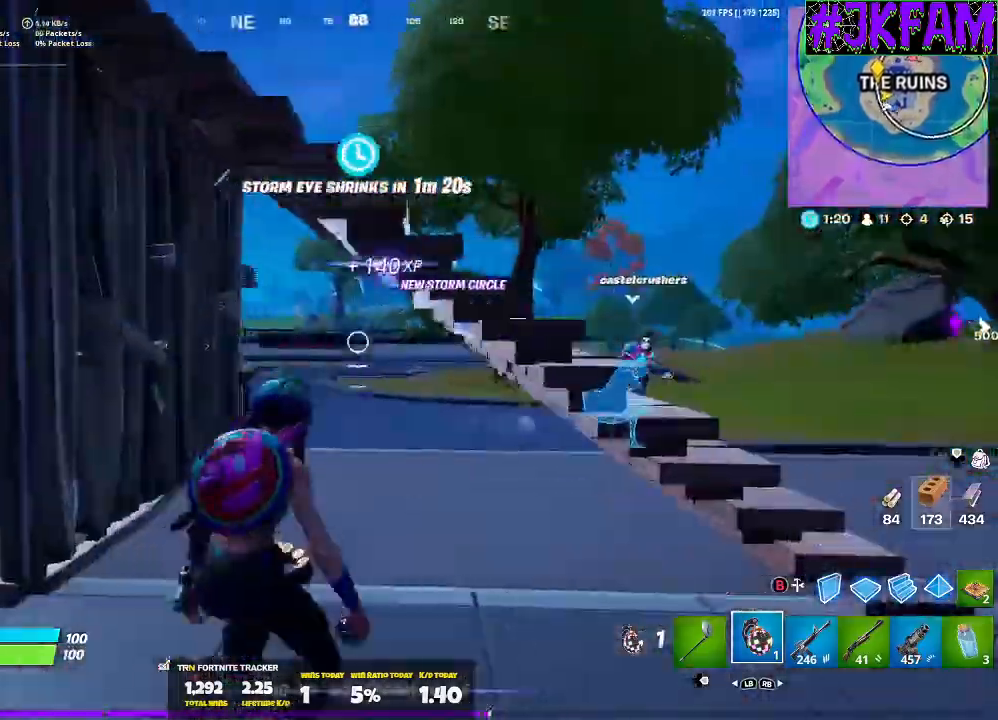
{"buttons": [], "left_stick": "up-right", "right_stick": "left", "events": [[100, "A", "down"], [166, "L3", "up"], [200, "A", "up"], [200, "left_stick", "up-right"], [400, "right_stick", "left"]]}
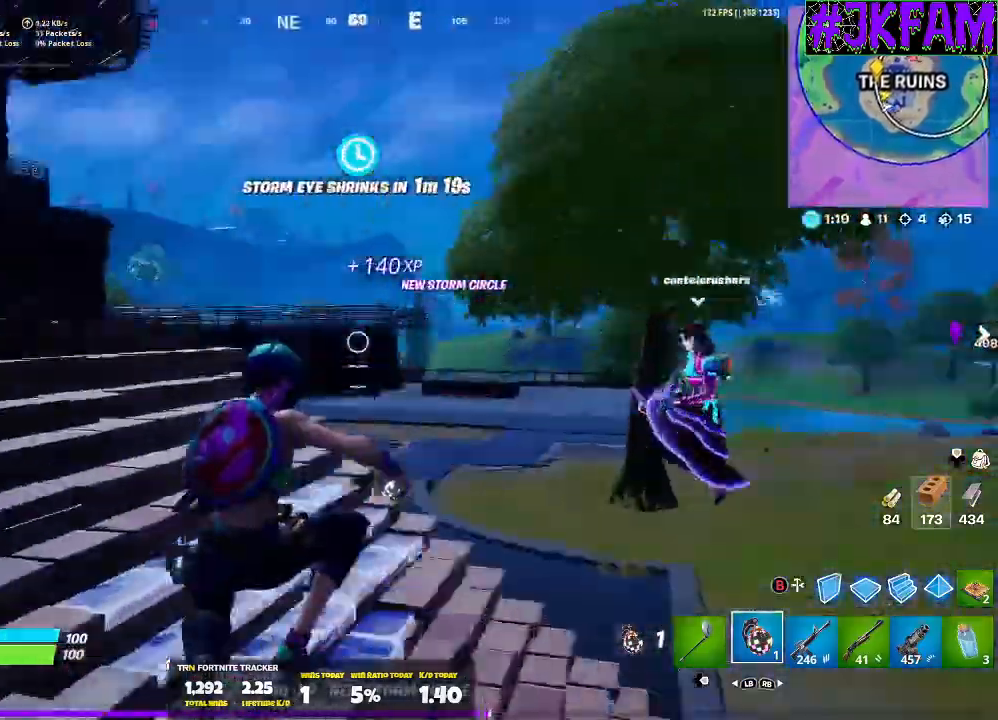
{"buttons": ["L3"], "left_stick": "up", "right_stick": "left", "events": [[367, "left_stick", "up"], [434, "L3", "down"]]}
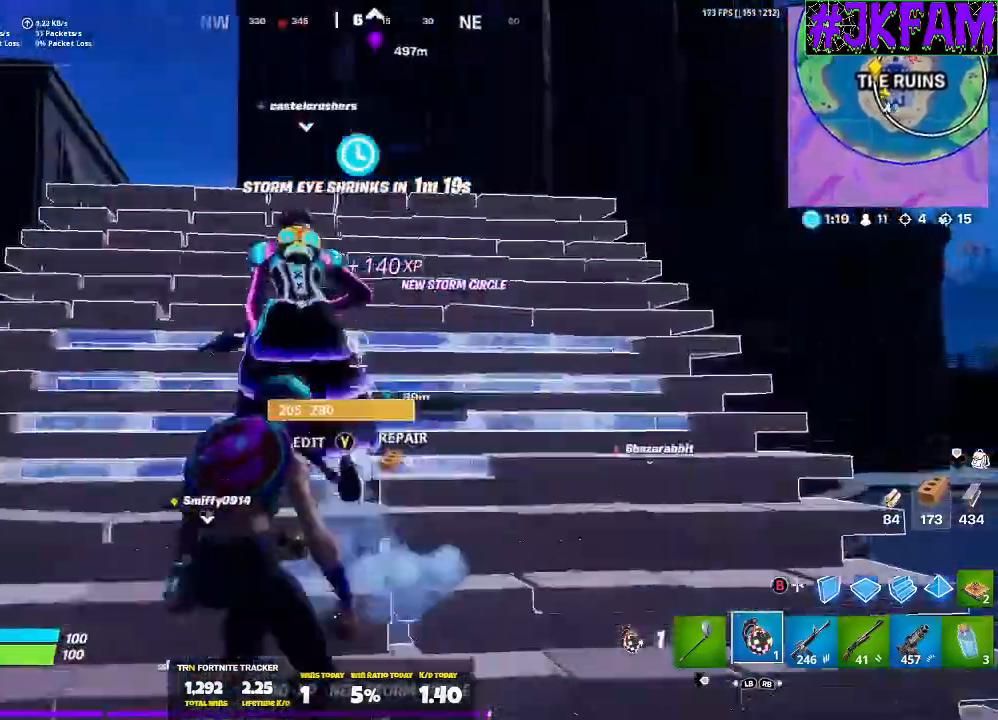
{"buttons": [], "left_stick": "up-right", "right_stick": "down-left", "events": [[33, "L3", "up"], [33, "left_stick", "up-right"], [66, "right_stick", "center"], [233, "right_stick", "down-left"]]}
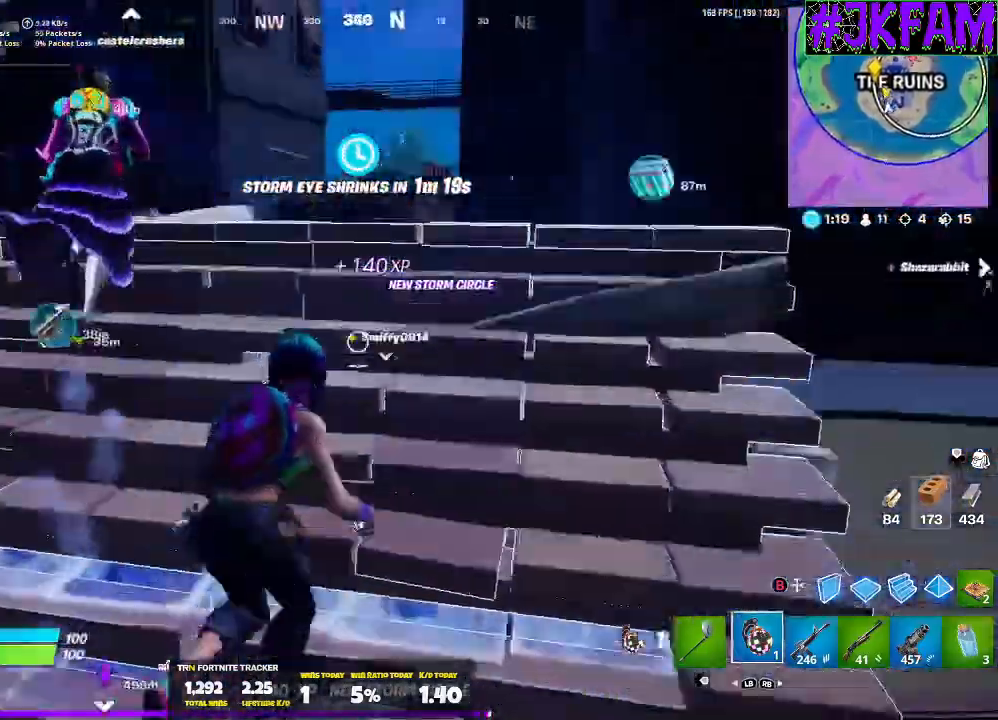
{"buttons": ["R2"], "left_stick": "down-right", "right_stick": "down-left", "events": [[167, "right_stick", "center"], [234, "A", "down"], [300, "A", "up"], [300, "left_stick", "right"], [401, "right_stick", "down-left"], [501, "R2", "down"], [501, "left_stick", "down-right"]]}